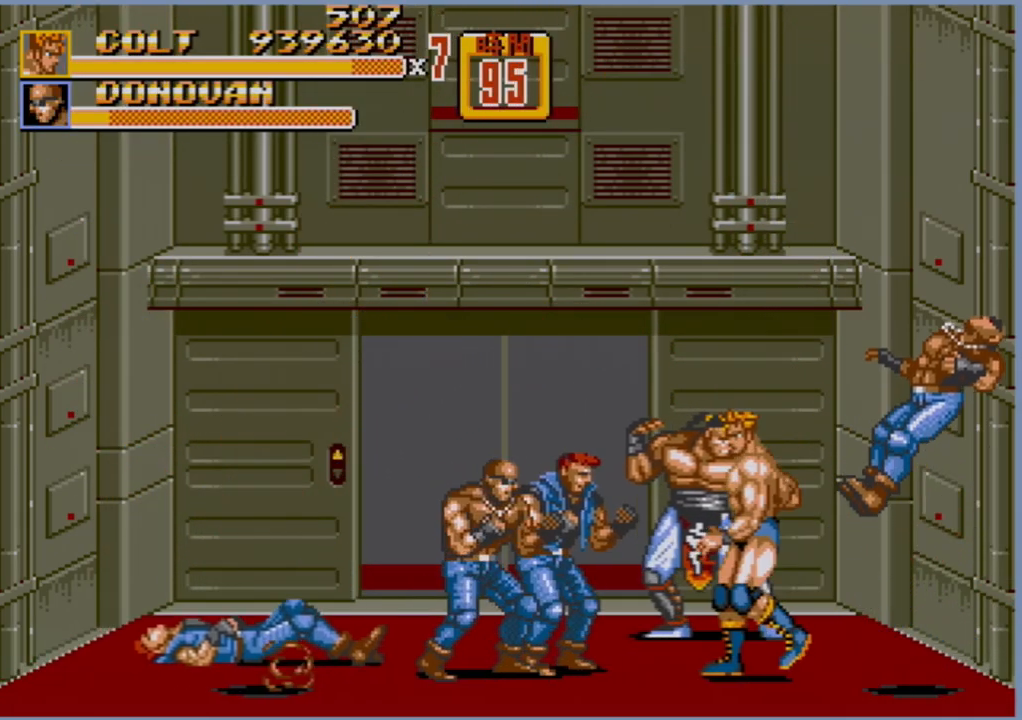
Gameplay with a controller (Xbox layout); each line is a JSON object with the inputs held at the frame after it. "events" lists button and stick changes between this image and that frame as [ms after this image, input, new state], when the widget could be followed in between. Not read: L1 L2 L3 R1 R2 R3.
{"buttons": [], "events": [[50, "DPAD_LEFT", "down"], [150, "B", "down"], [167, "DPAD_UP", "up"], [183, "DPAD_LEFT", "up"], [233, "B", "up"], [333, "B", "down"], [350, "B", "up"], [400, "B", "down"], [433, "B", "up"]]}
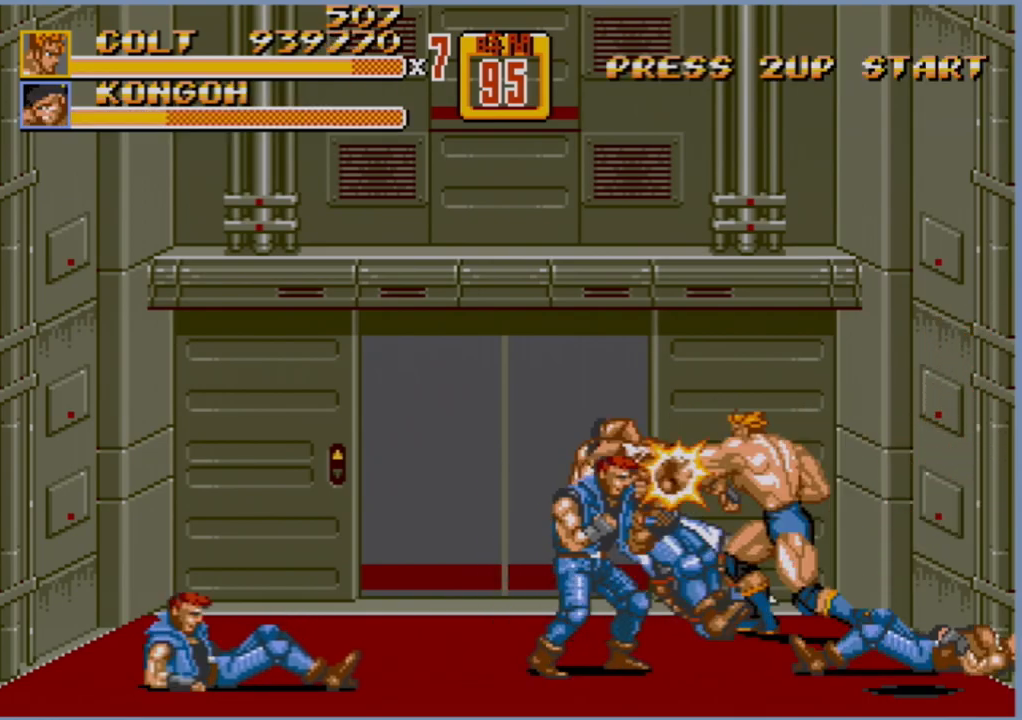
{"buttons": [], "events": [[17, "B", "down"], [67, "B", "up"], [133, "B", "down"], [200, "B", "up"], [283, "B", "down"], [317, "B", "up"], [417, "B", "down"], [483, "B", "up"]]}
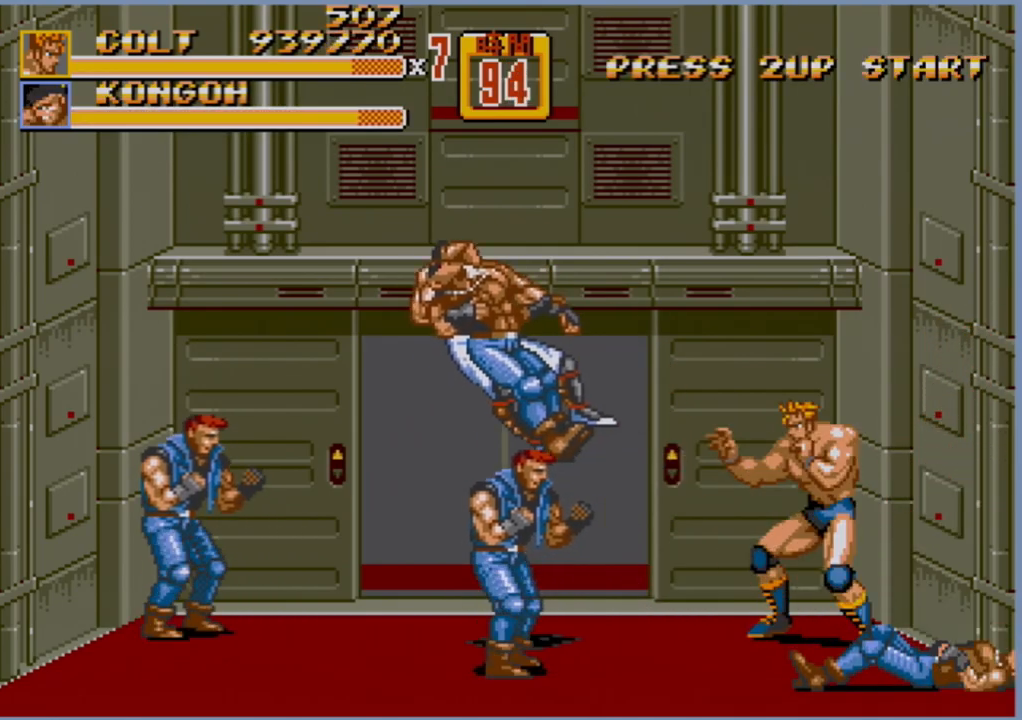
{"buttons": ["DPAD_DOWN", "DPAD_RIGHT"], "events": [[167, "DPAD_RIGHT", "down"], [267, "DPAD_DOWN", "down"]]}
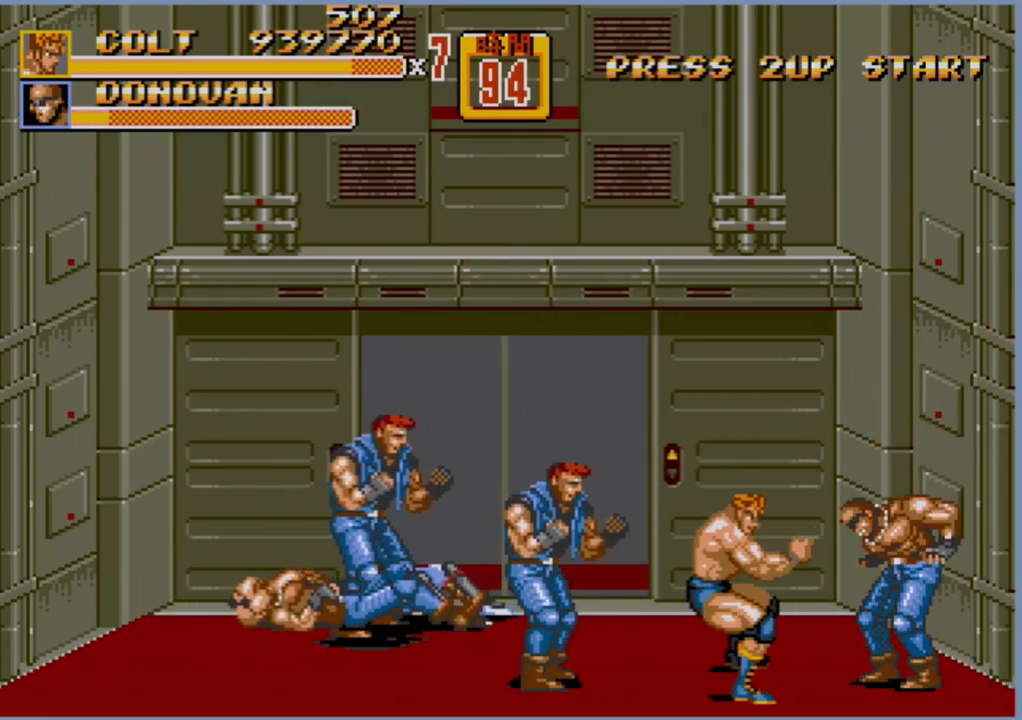
{"buttons": ["B"], "events": [[50, "B", "down"], [50, "DPAD_LEFT", "down"], [50, "DPAD_RIGHT", "up"], [100, "B", "up"], [167, "B", "down"], [283, "B", "up"], [333, "B", "down"], [350, "DPAD_DOWN", "up"], [433, "DPAD_LEFT", "up"]]}
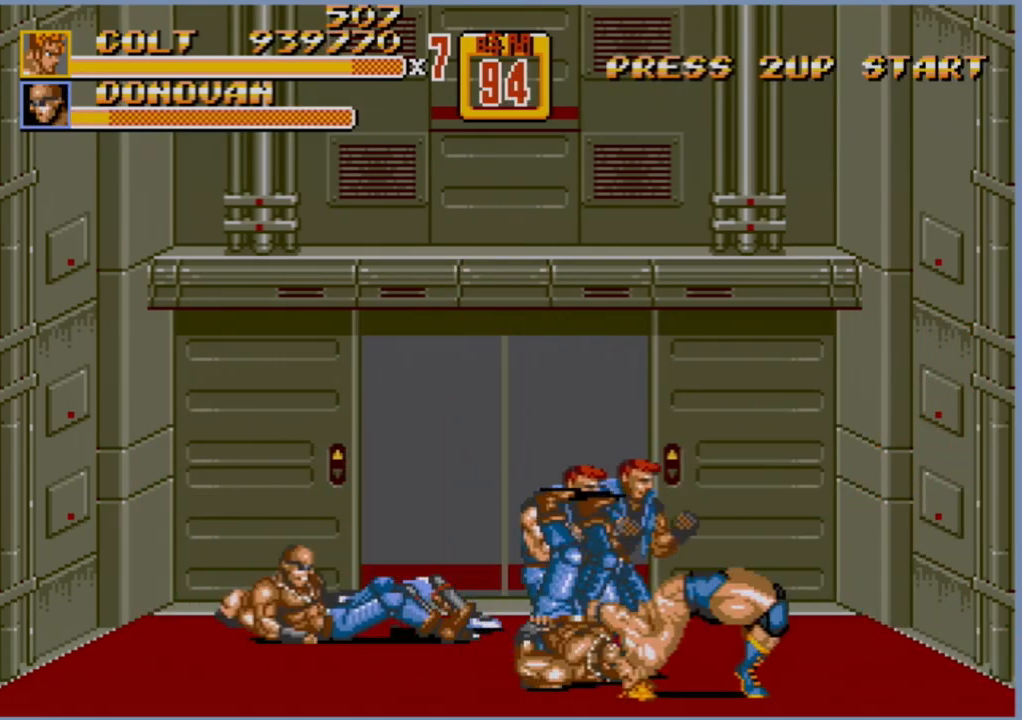
{"buttons": ["DPAD_UP", "DPAD_LEFT"], "events": [[250, "B", "up"], [350, "DPAD_LEFT", "down"], [400, "DPAD_UP", "down"]]}
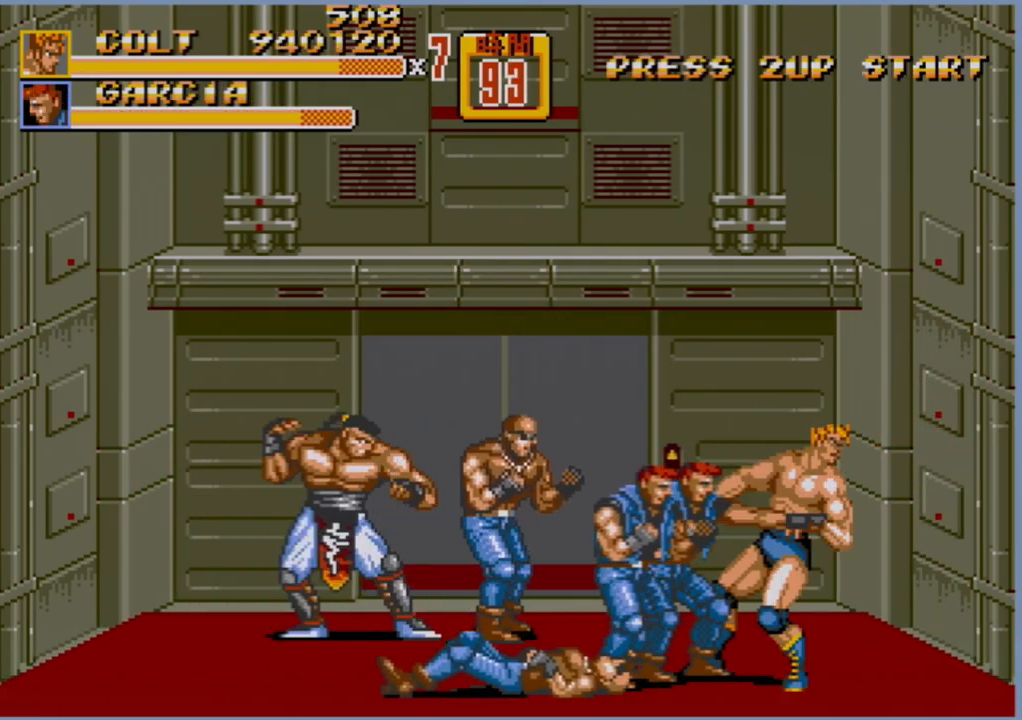
{"buttons": ["B", "DPAD_LEFT"], "events": [[33, "B", "down"], [83, "DPAD_UP", "up"], [133, "DPAD_LEFT", "up"], [200, "B", "up"], [267, "DPAD_LEFT", "down"], [317, "DPAD_LEFT", "up"], [333, "DPAD_LEFT", "down"], [367, "B", "down"], [433, "B", "up"], [483, "B", "down"]]}
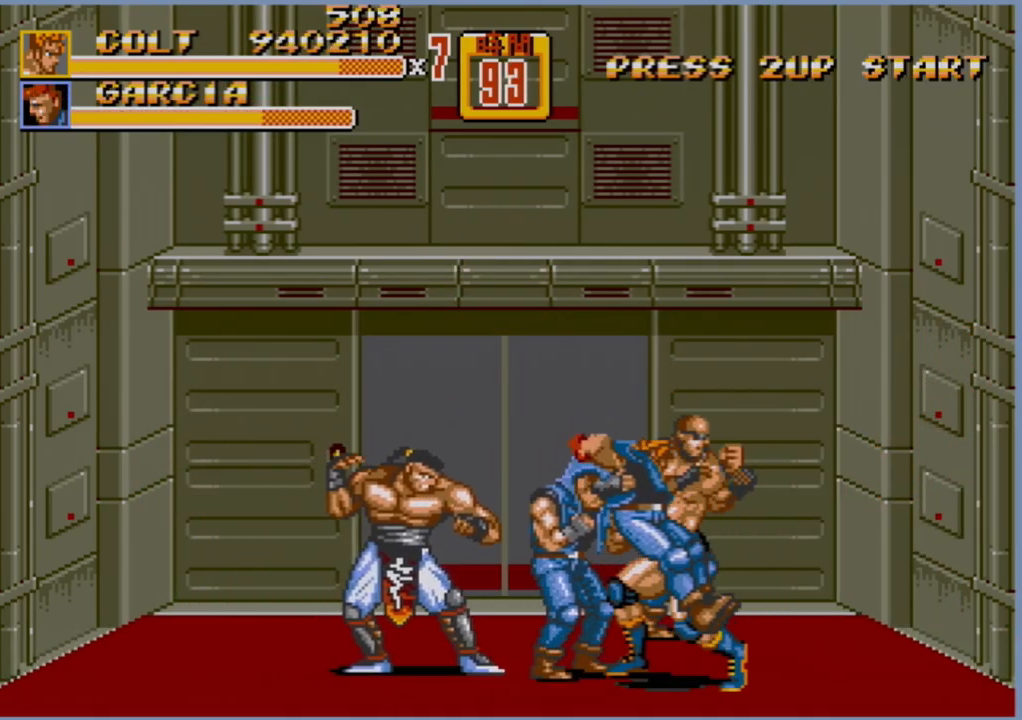
{"buttons": [], "events": [[33, "DPAD_LEFT", "up"], [50, "B", "up"]]}
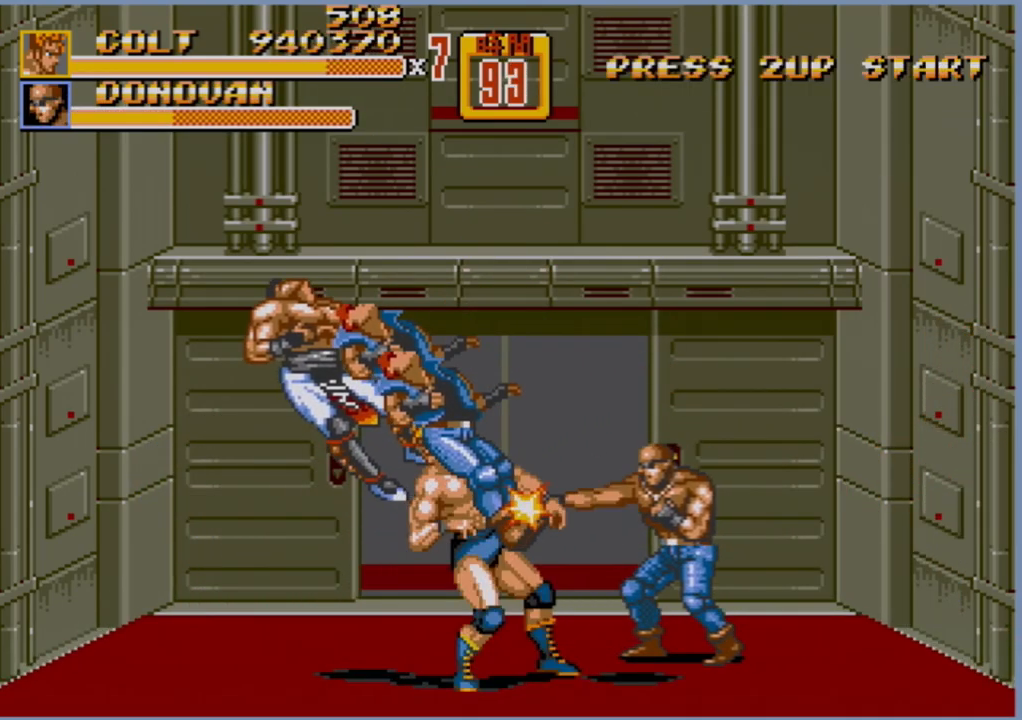
{"buttons": ["DPAD_LEFT"], "events": [[283, "DPAD_LEFT", "down"], [350, "DPAD_LEFT", "up"], [367, "DPAD_LEFT", "down"]]}
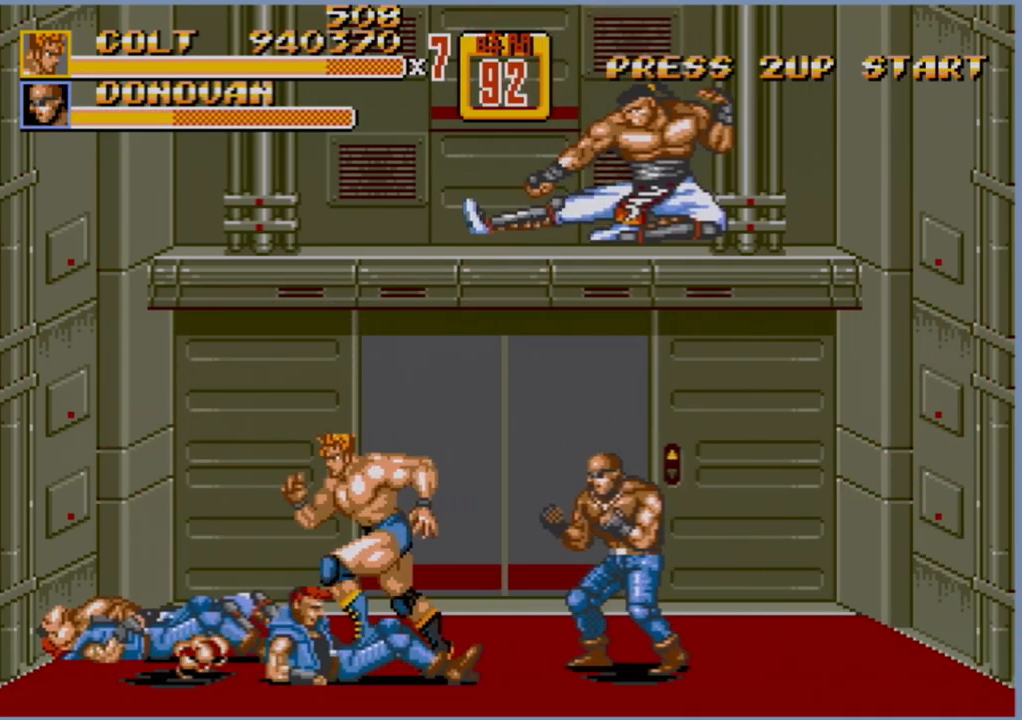
{"buttons": ["DPAD_LEFT"], "events": []}
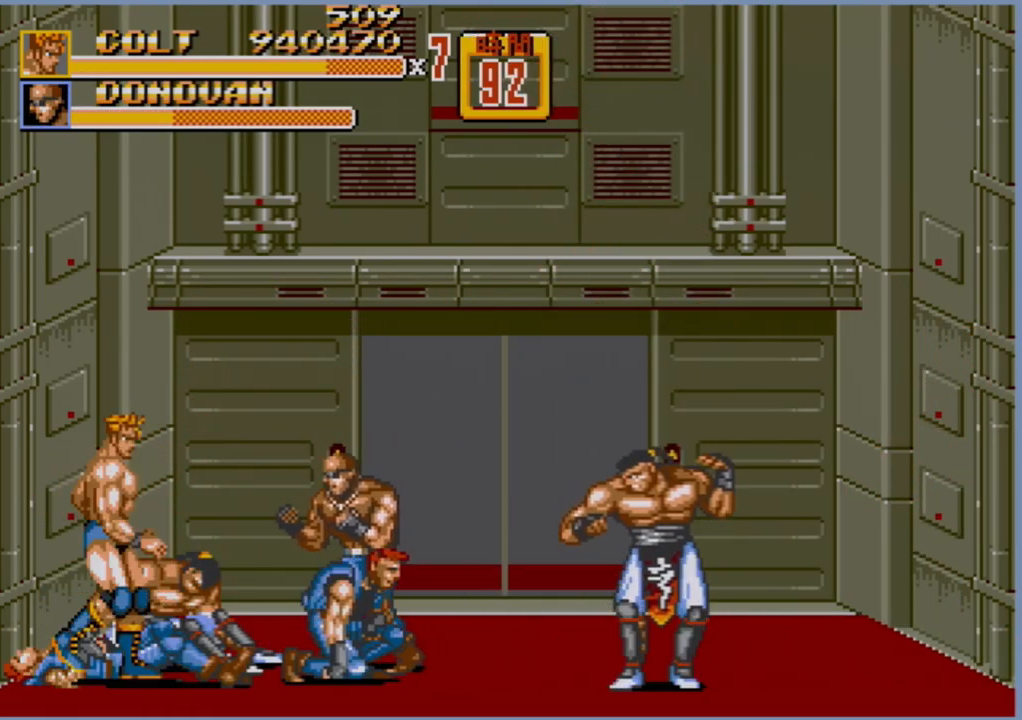
{"buttons": [], "events": [[33, "DPAD_LEFT", "up"], [67, "DPAD_RIGHT", "down"], [117, "DPAD_RIGHT", "up"], [150, "B", "down"], [283, "B", "up"], [417, "B", "down"], [500, "B", "up"]]}
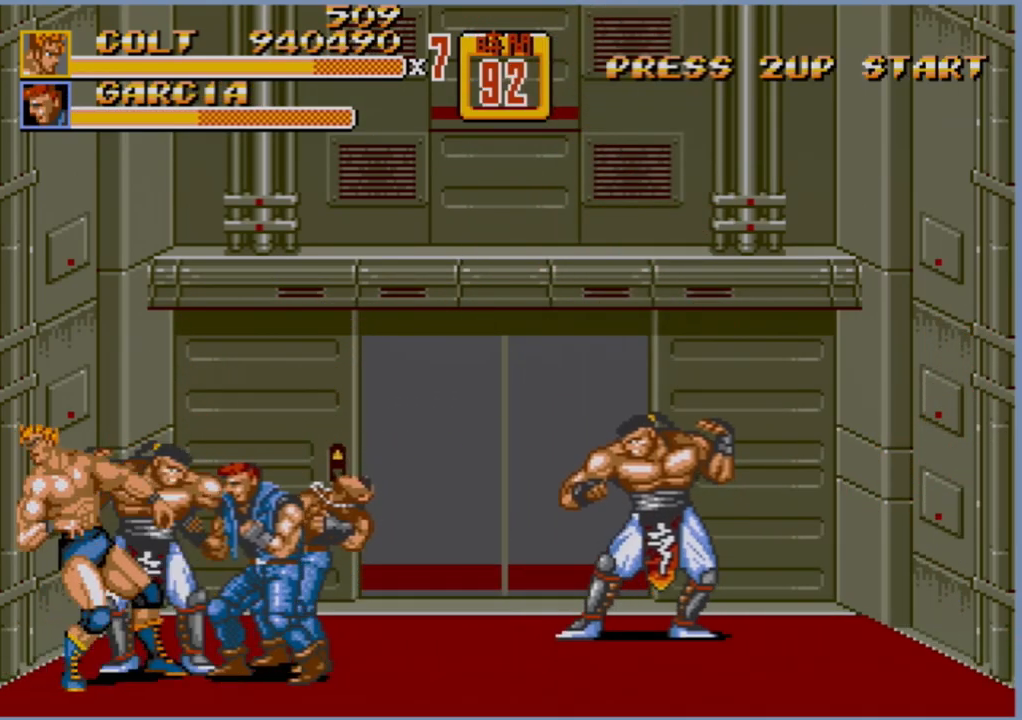
{"buttons": [], "events": [[83, "B", "down"], [133, "B", "up"], [217, "B", "down"], [283, "B", "up"], [300, "B", "down"], [367, "B", "up"], [433, "B", "down"], [500, "B", "up"]]}
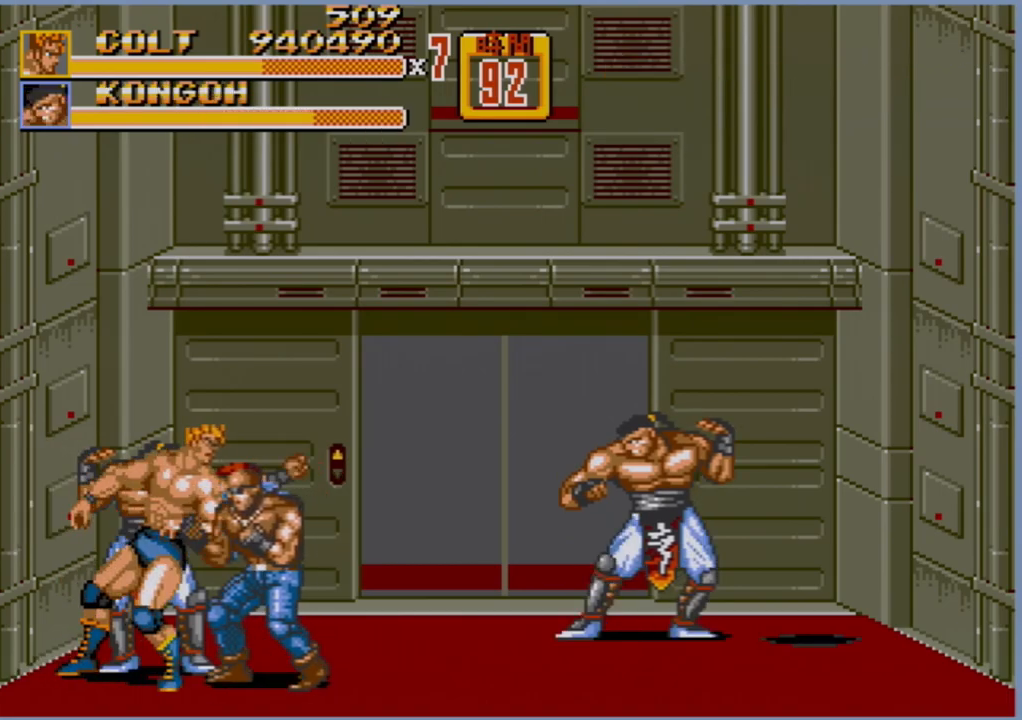
{"buttons": [], "events": [[50, "B", "down"], [133, "B", "up"], [200, "A", "down"], [267, "A", "up"]]}
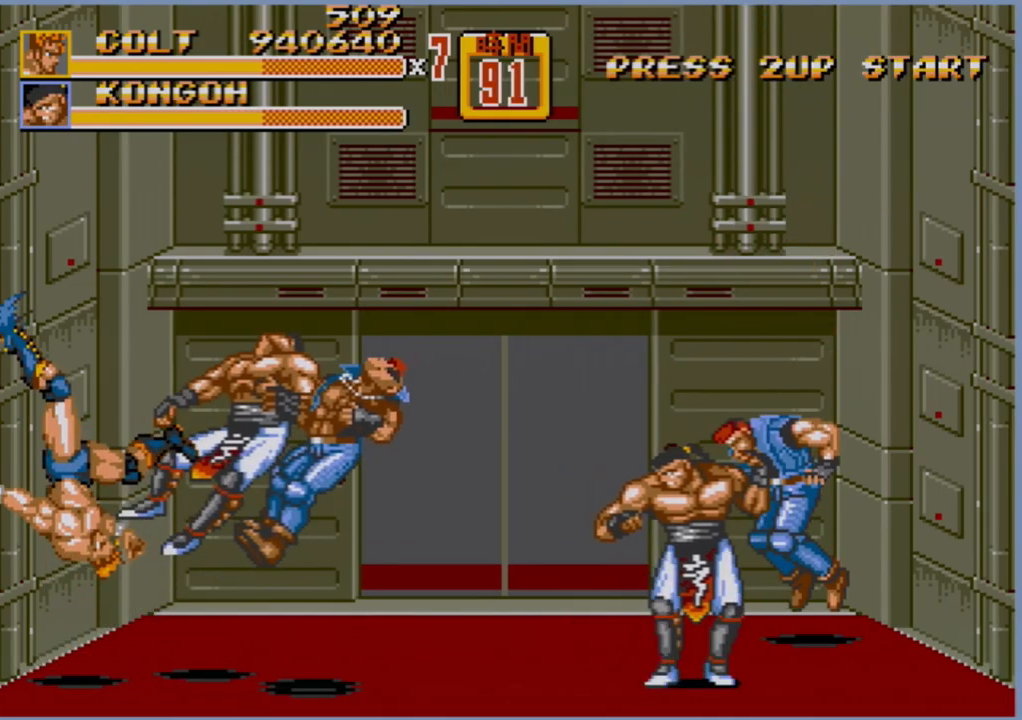
{"buttons": [], "events": []}
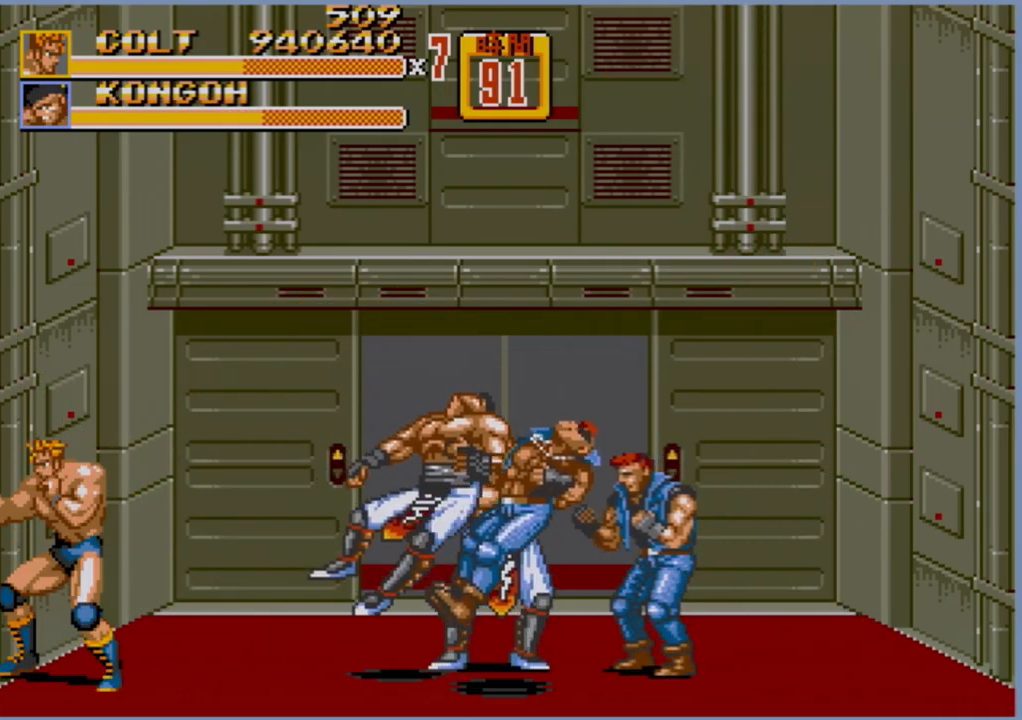
{"buttons": ["DPAD_RIGHT"], "events": [[83, "DPAD_RIGHT", "down"], [167, "DPAD_RIGHT", "up"], [200, "DPAD_RIGHT", "down"], [467, "B", "down"], [500, "B", "up"]]}
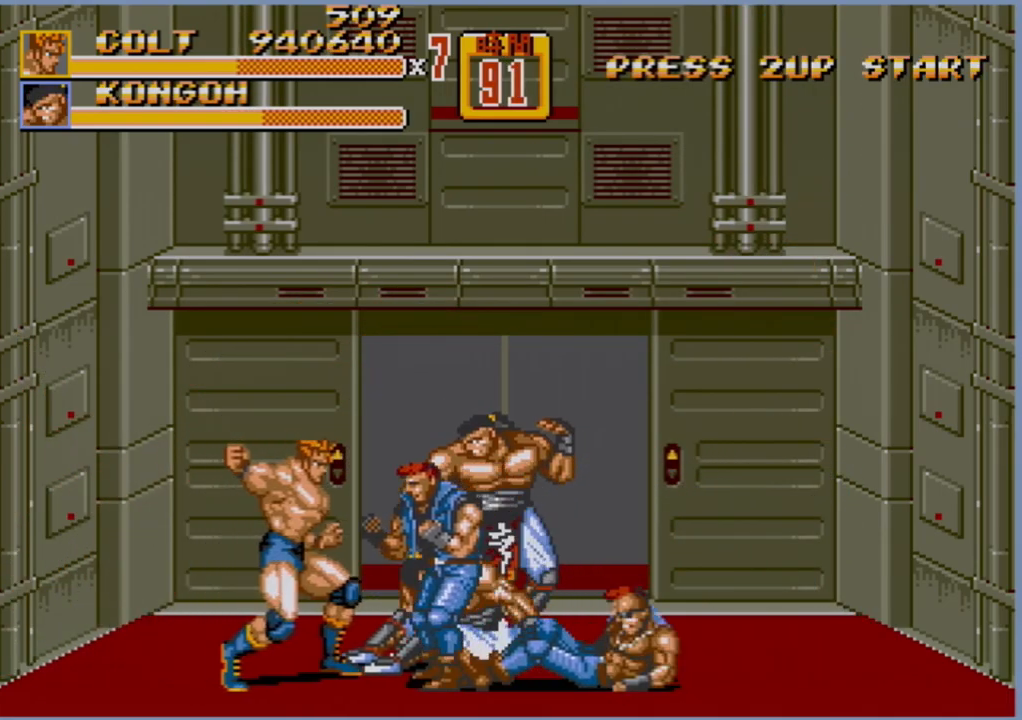
{"buttons": [], "events": [[117, "DPAD_RIGHT", "up"]]}
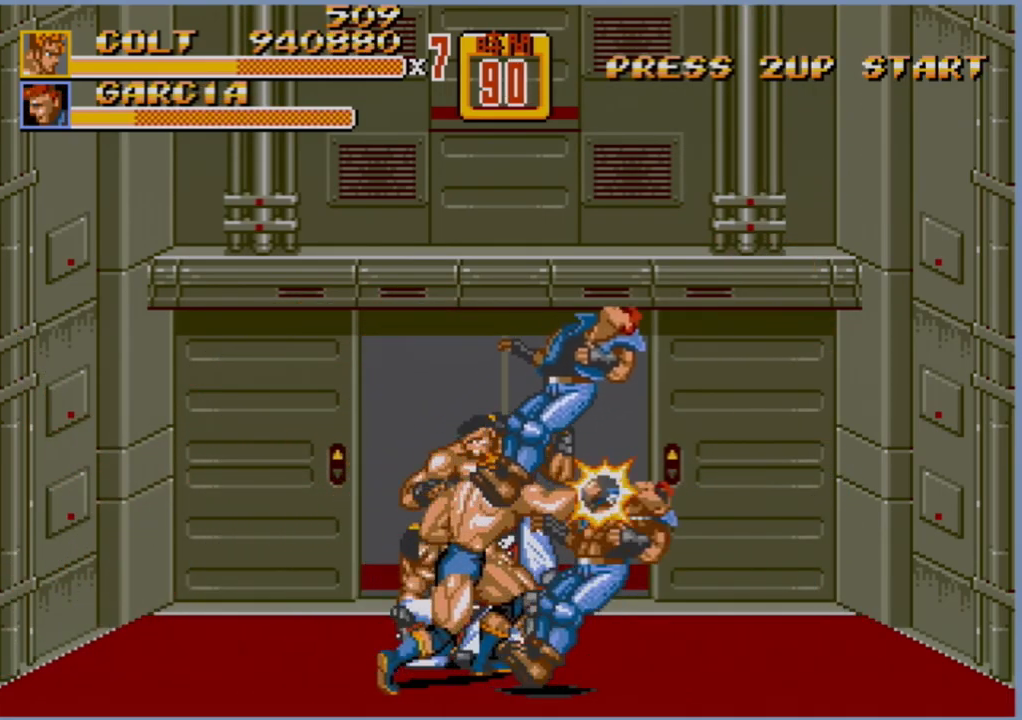
{"buttons": [], "events": [[233, "B", "down"], [283, "B", "up"], [333, "B", "down"], [383, "B", "up"], [433, "B", "down"], [483, "B", "up"]]}
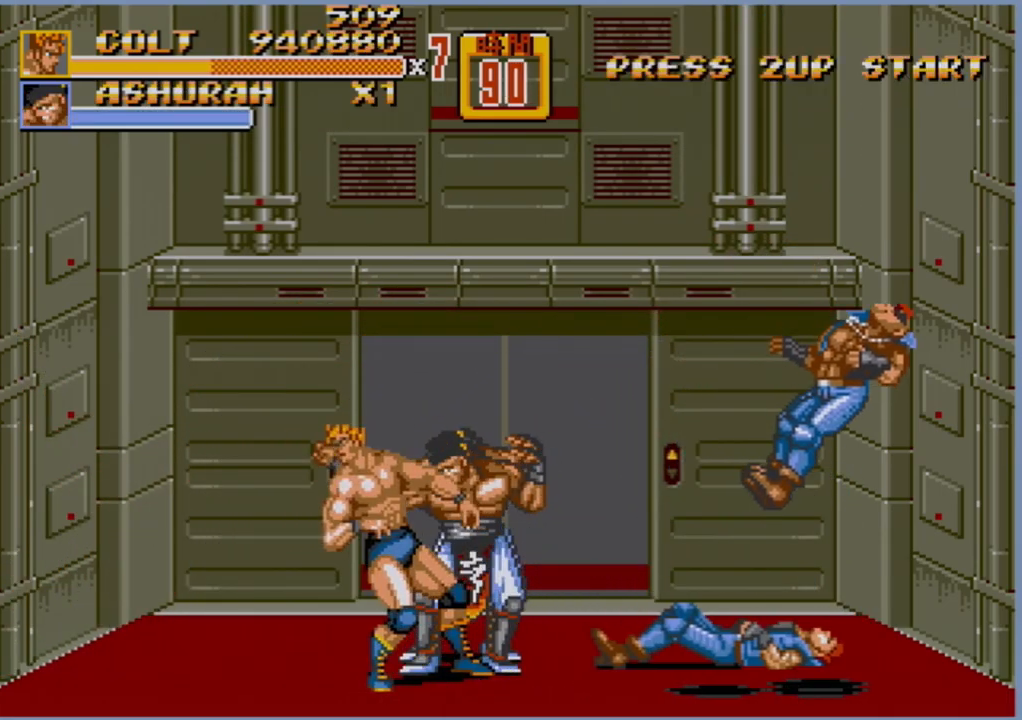
{"buttons": ["DPAD_RIGHT"], "events": [[50, "B", "down"], [117, "B", "up"], [183, "B", "down"], [233, "B", "up"], [317, "A", "down"], [317, "DPAD_RIGHT", "down"], [400, "A", "up"], [450, "A", "down"], [483, "A", "up"]]}
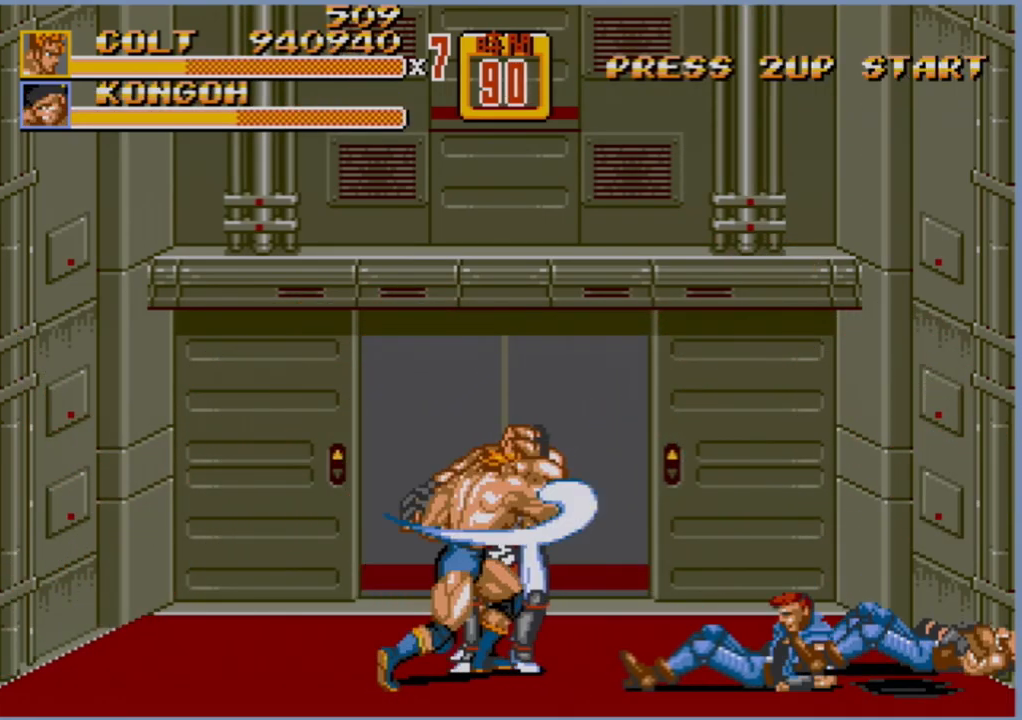
{"buttons": [], "events": [[83, "A", "down"], [133, "A", "up"], [433, "DPAD_RIGHT", "up"]]}
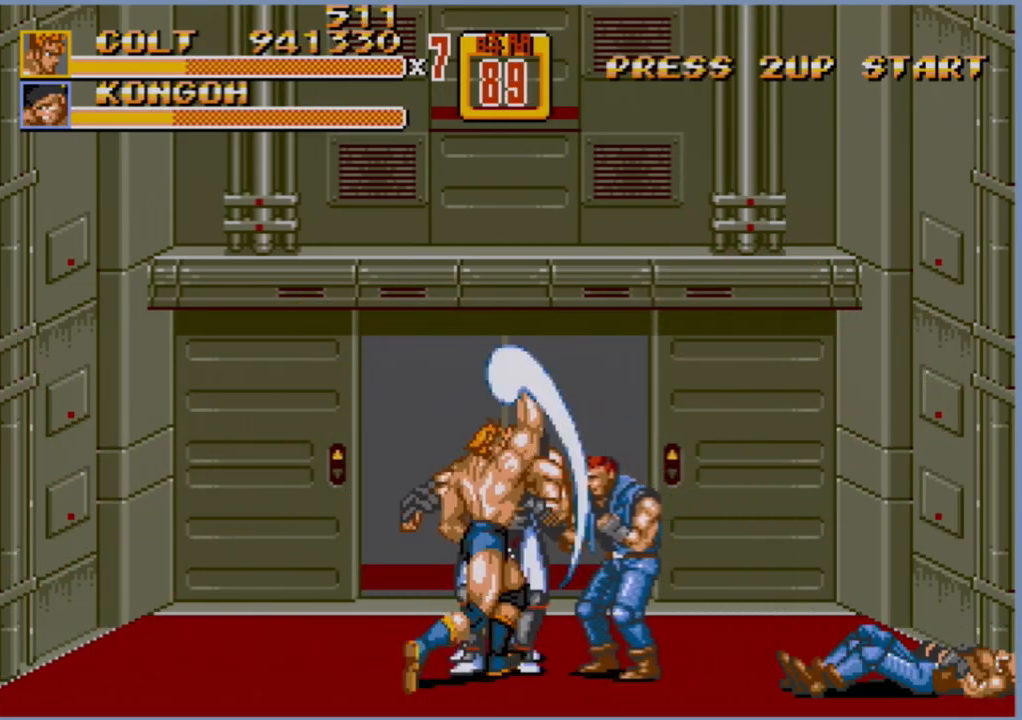
{"buttons": [], "events": []}
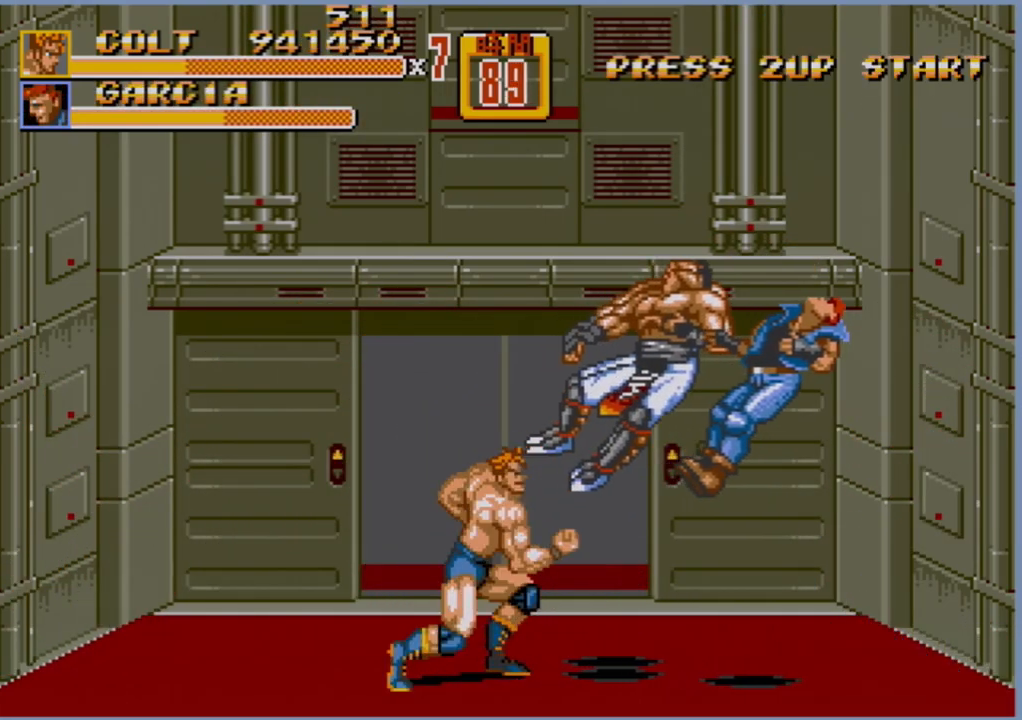
{"buttons": ["DPAD_RIGHT"], "events": [[167, "DPAD_RIGHT", "down"], [250, "DPAD_RIGHT", "up"], [283, "DPAD_RIGHT", "down"]]}
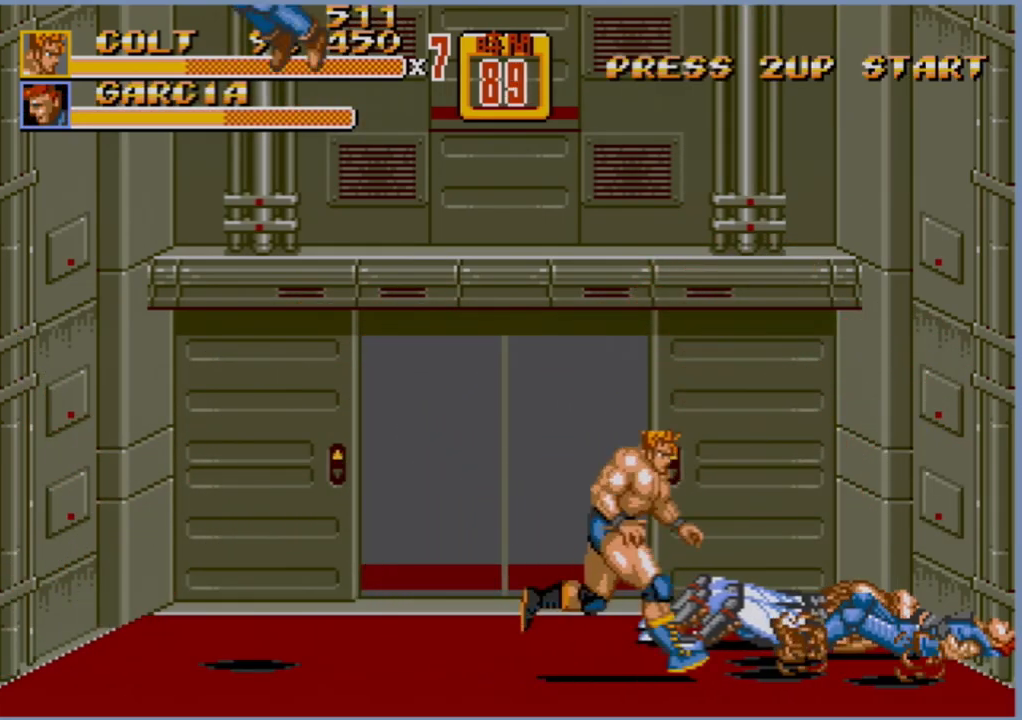
{"buttons": ["DPAD_RIGHT"], "events": []}
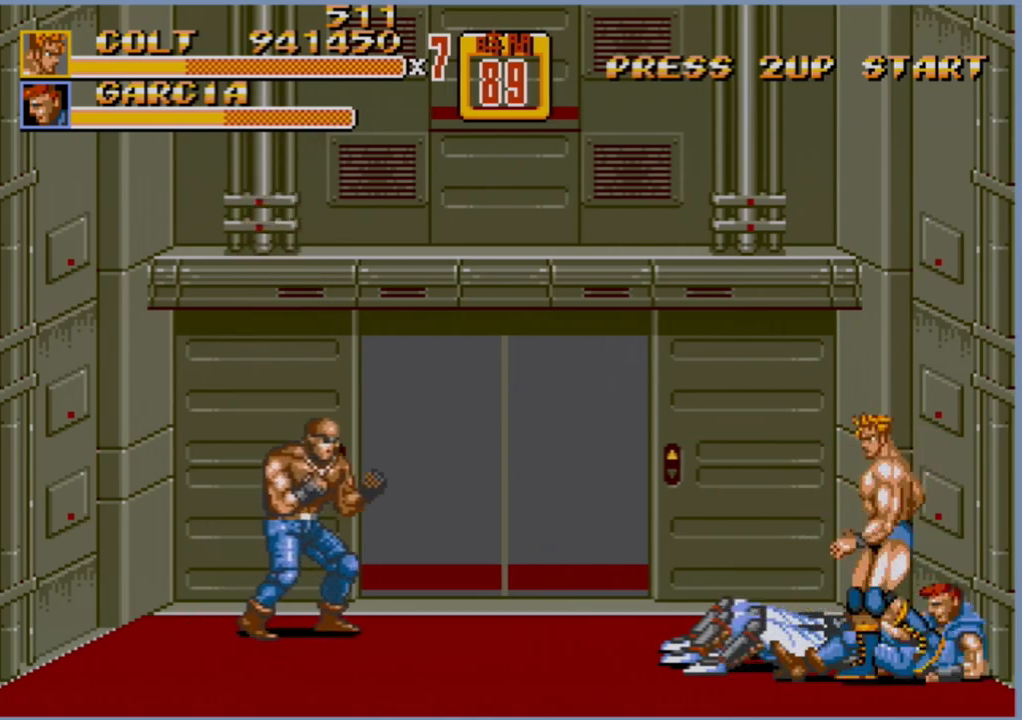
{"buttons": [], "events": [[33, "DPAD_RIGHT", "up"], [50, "DPAD_LEFT", "down"], [100, "DPAD_LEFT", "up"], [333, "B", "down"], [450, "B", "up"]]}
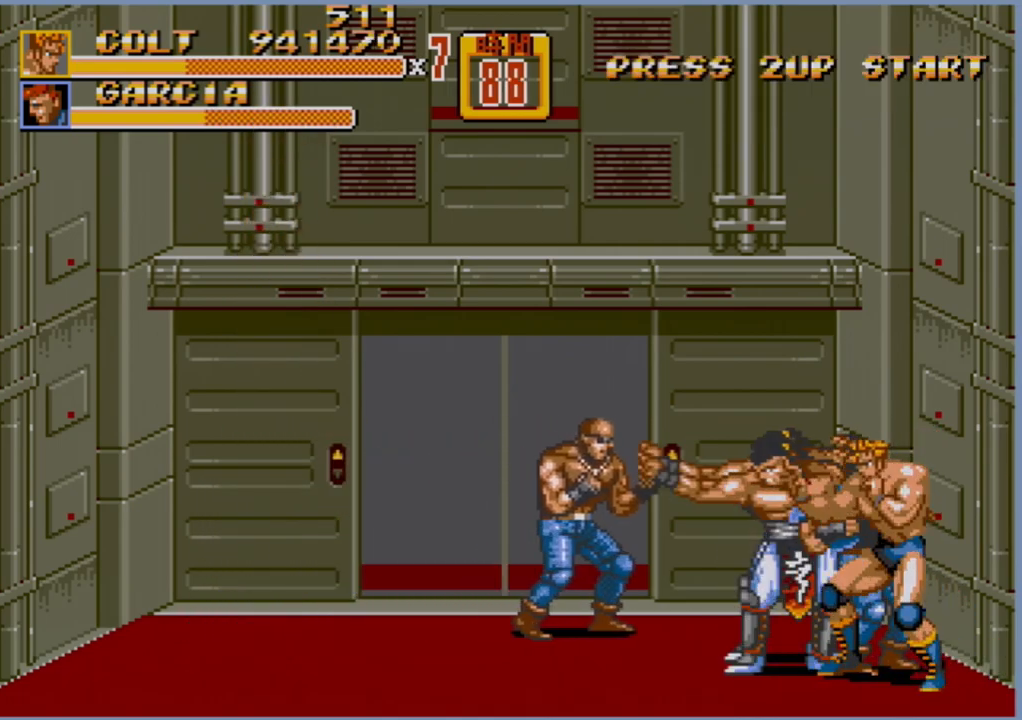
{"buttons": ["DPAD_LEFT"], "events": [[150, "B", "down"], [217, "B", "up"], [217, "DPAD_LEFT", "down"], [300, "A", "down"], [367, "A", "up"], [400, "A", "down"], [467, "A", "up"]]}
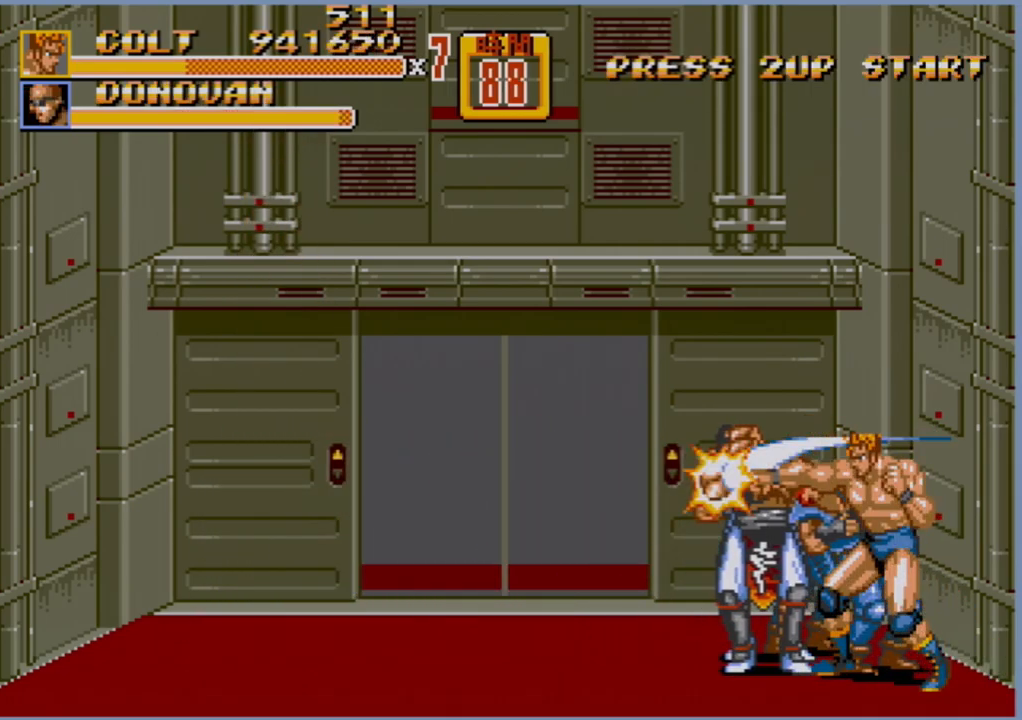
{"buttons": [], "events": [[133, "DPAD_LEFT", "up"]]}
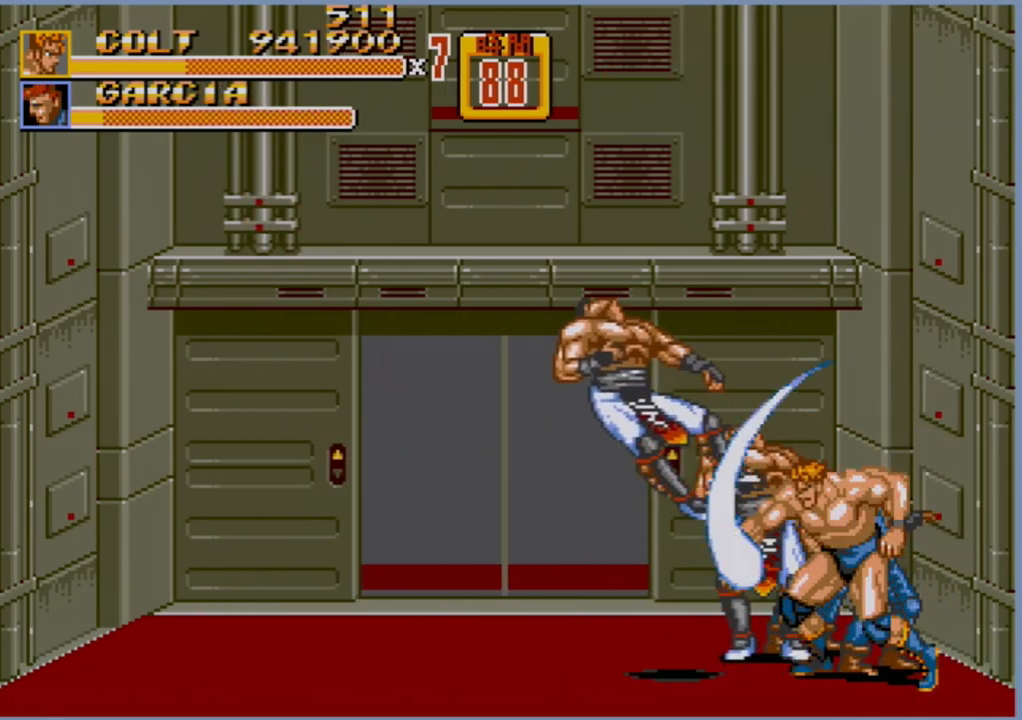
{"buttons": [], "events": []}
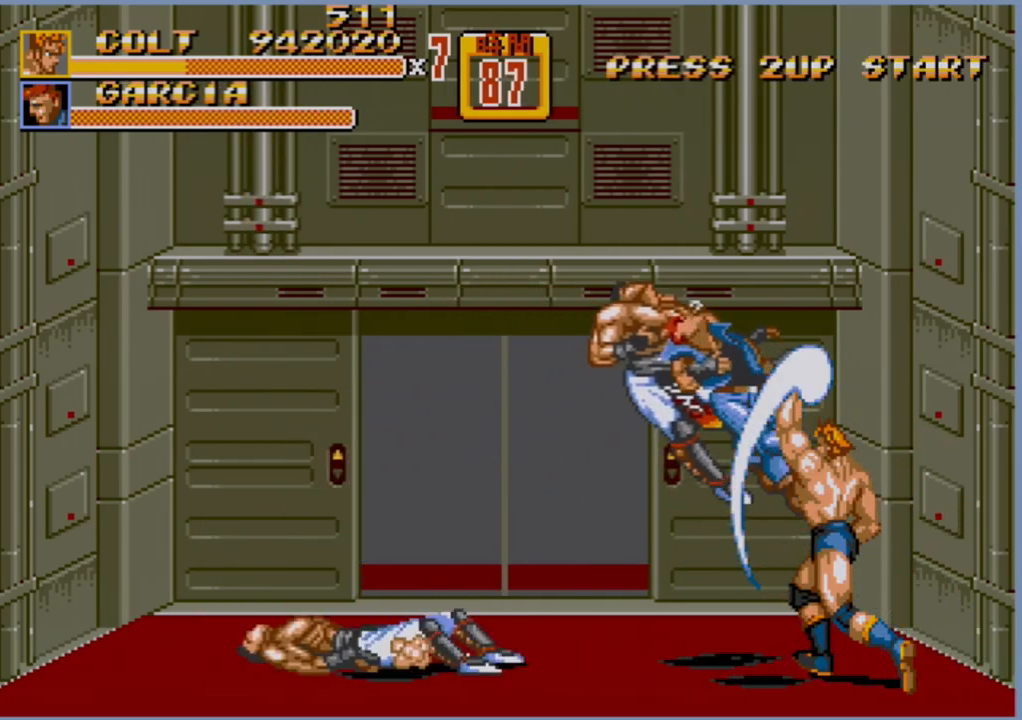
{"buttons": ["DPAD_LEFT"], "events": [[433, "DPAD_LEFT", "down"]]}
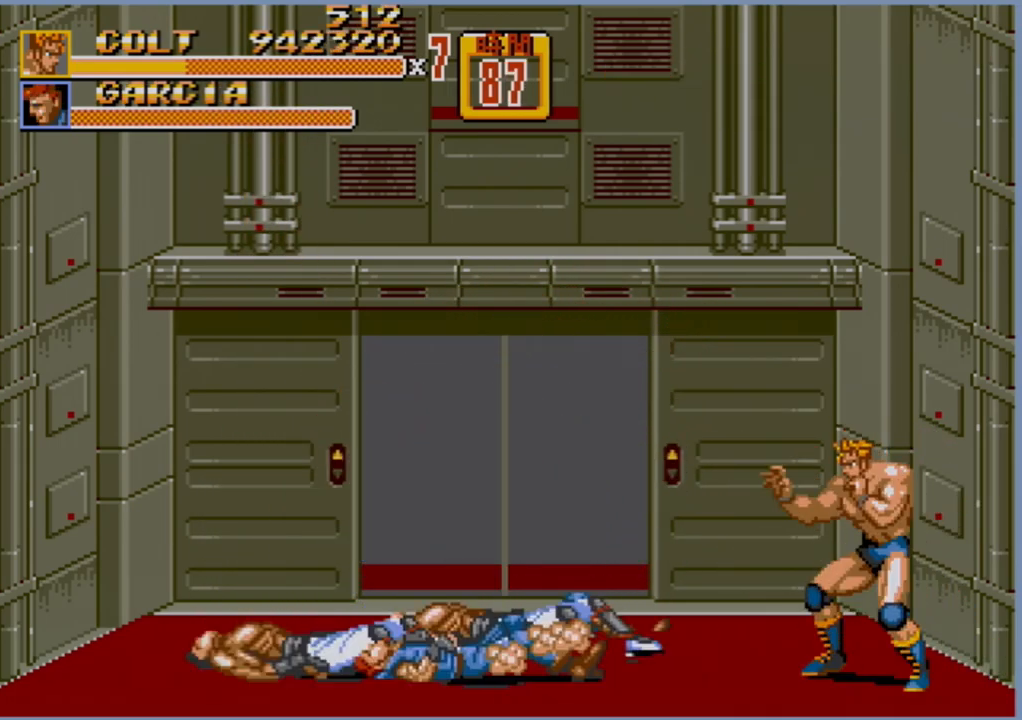
{"buttons": [], "events": [[17, "DPAD_LEFT", "up"], [83, "DPAD_LEFT", "down"], [433, "DPAD_LEFT", "up"]]}
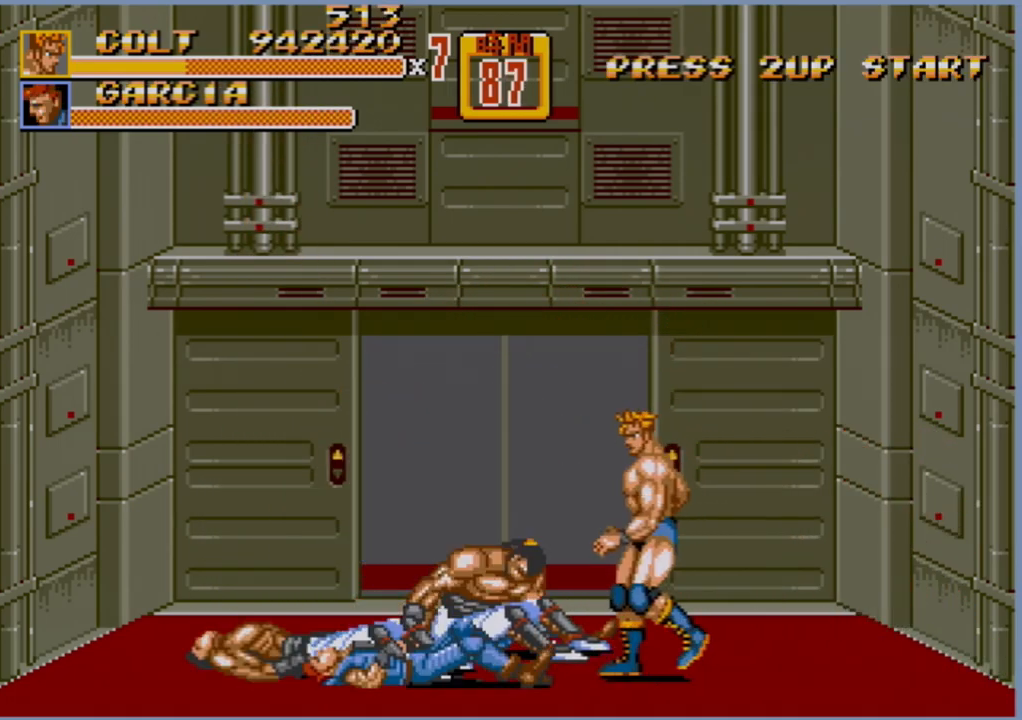
{"buttons": ["B", "DPAD_LEFT"], "events": [[50, "DPAD_LEFT", "down"], [50, "DPAD_UP", "down"], [117, "DPAD_UP", "up"], [233, "DPAD_LEFT", "up"], [467, "DPAD_LEFT", "down"], [500, "B", "down"]]}
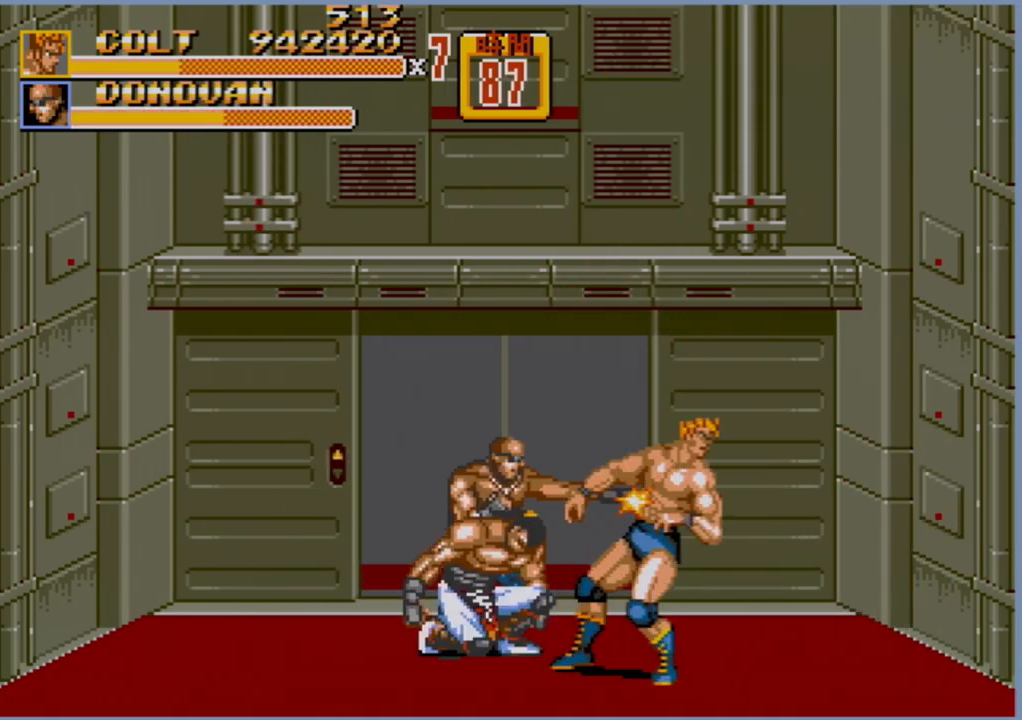
{"buttons": ["DPAD_LEFT"], "events": [[67, "B", "up"], [117, "A", "down"], [317, "A", "up"], [350, "A", "down"], [417, "A", "up"]]}